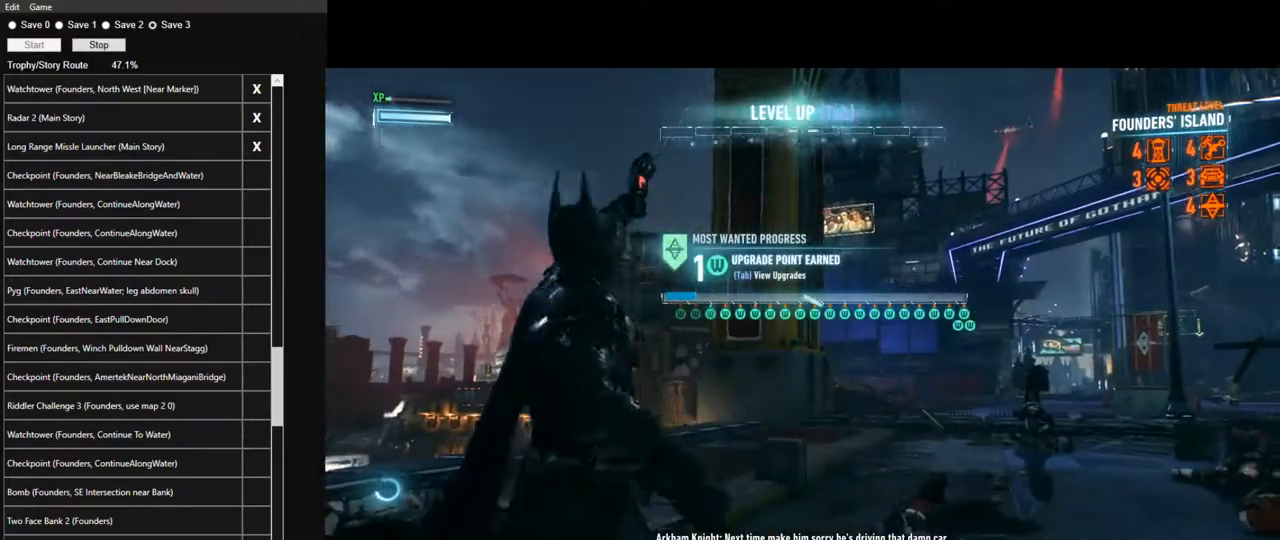
Gameplay with keyboard and mouse; each line is a JSON object with the keys and mouse buttons held at the frame after it. "events" lists presses ("down") and releases ("up") of "1", "2", "3", "4", "5", "a", "alt", "c", "caps_lock", "ctrl", "d", "e", "f", "g", "q", "r", "s", "shift", "space", "t", "tab", "v", "w", "x", "z", "mouse_left", "mouse_wheel" and "mouse_right" between this image and that frame as [ms after this image, input, new state], when the widget could be followed in between. "mouse_left", "mouse_wheel", "mouse_right" = the "left", "wheel", "right" buttons of the "mouse" list. No other keys are recorded. "wheel" means that the mouse wheel is clicked or scrolled. "mouse_move" is the direction in which the mouse moves at that frame (one of eight, or "still"), when it could be read.
{"keys": [], "mouse": [], "mouse_move": "down", "events": [[83, "space", "down"], [133, "space", "up"], [233, "space", "down"], [317, "space", "up"], [417, "space", "down"], [500, "space", "up"]]}
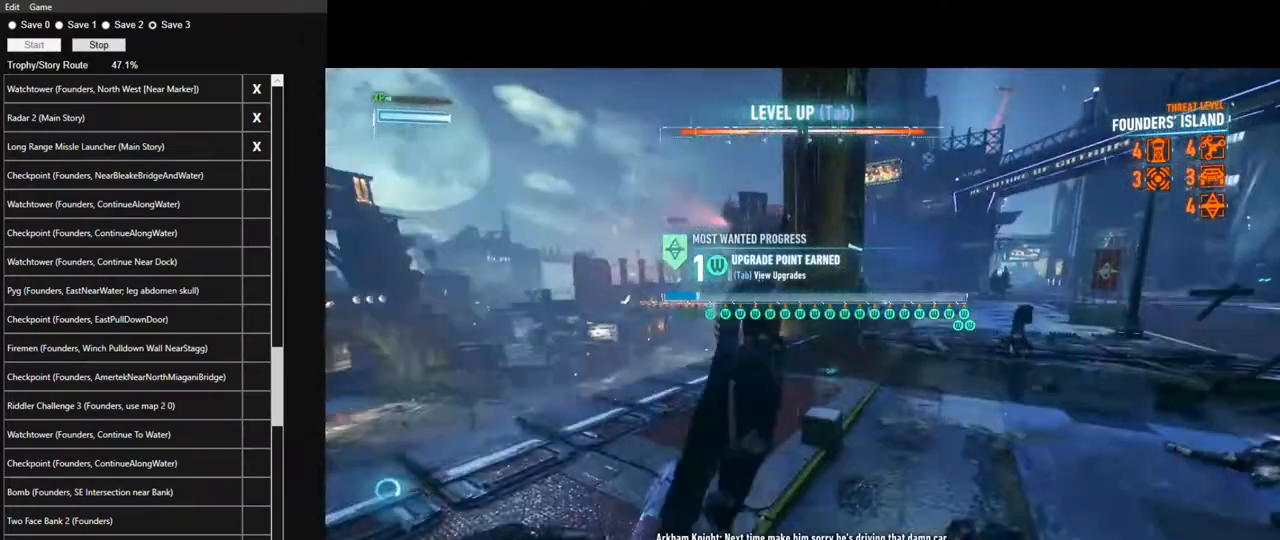
{"keys": ["space"], "mouse": [], "mouse_move": "still", "events": [[50, "space", "down"]]}
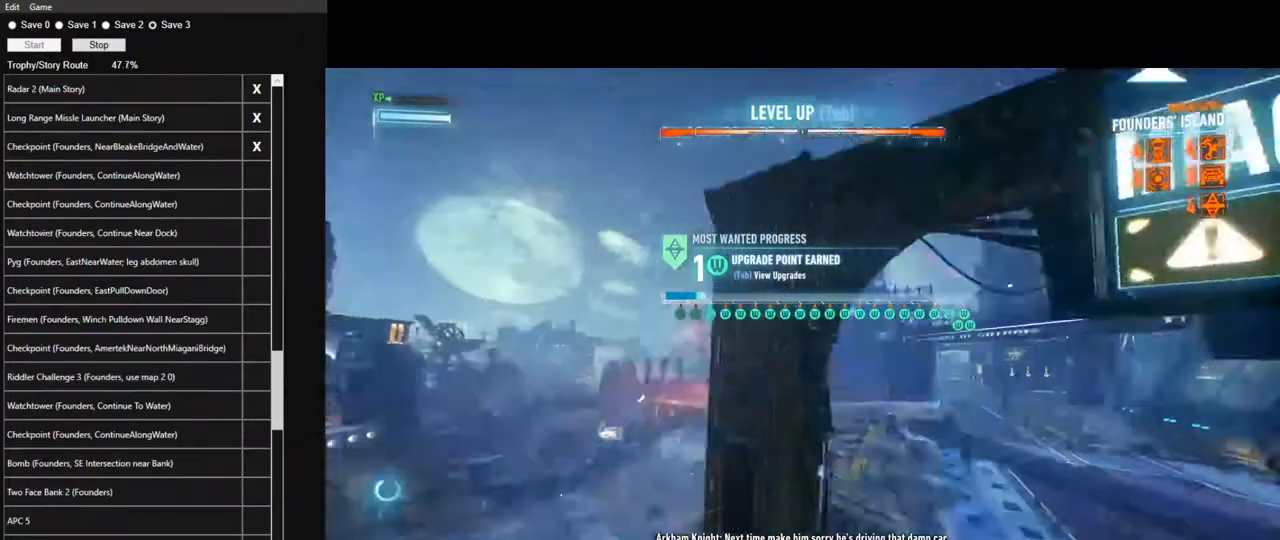
{"keys": ["space"], "mouse": [], "mouse_move": "down-right", "events": []}
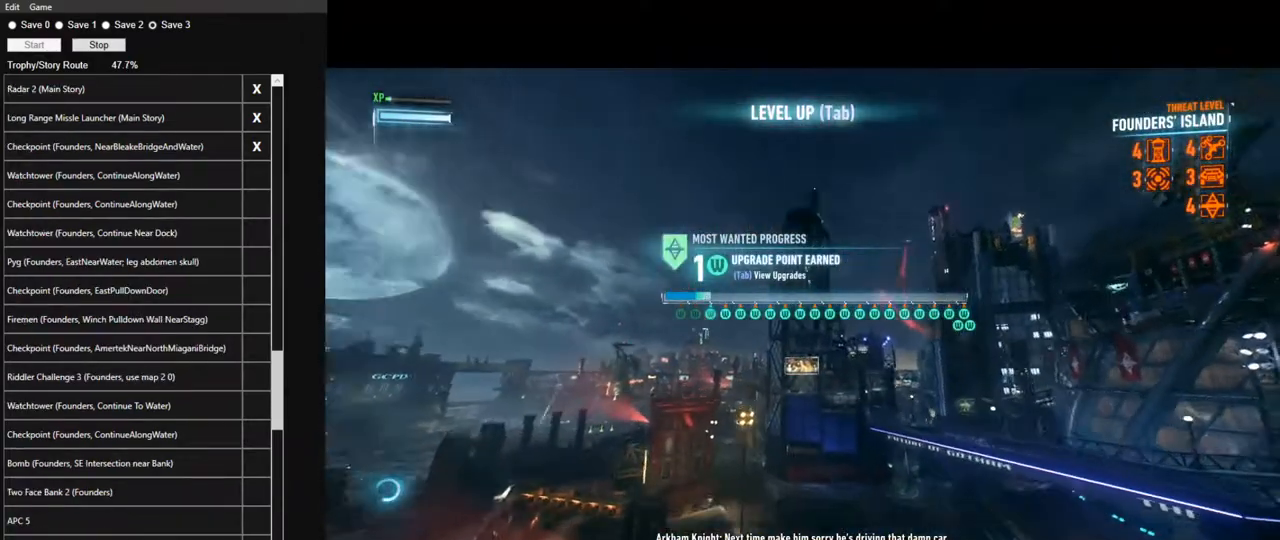
{"keys": ["ctrl", "space"], "mouse": [], "mouse_move": "right", "events": [[83, "ctrl", "down"]]}
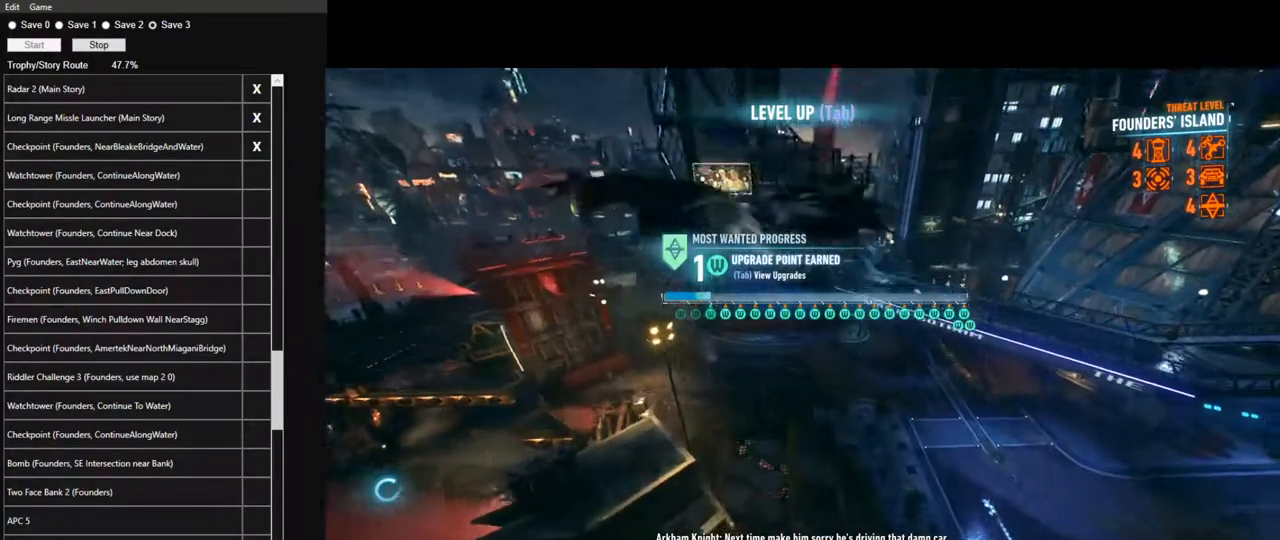
{"keys": ["ctrl", "space"], "mouse": [], "mouse_move": "right", "events": []}
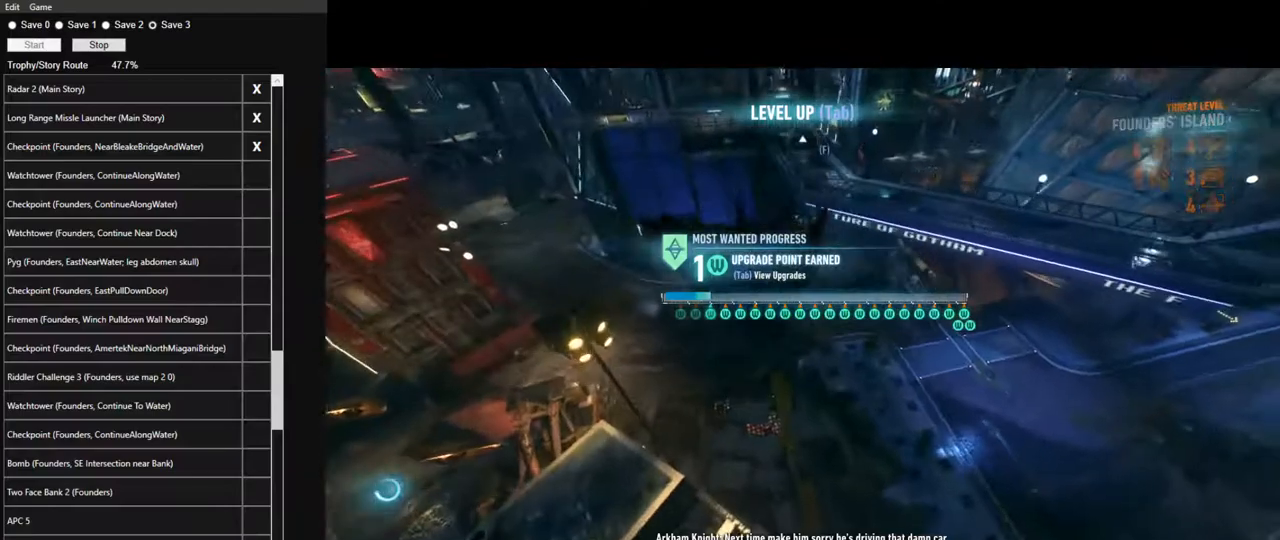
{"keys": ["space"], "mouse": [], "mouse_move": "up-left", "events": [[250, "ctrl", "up"]]}
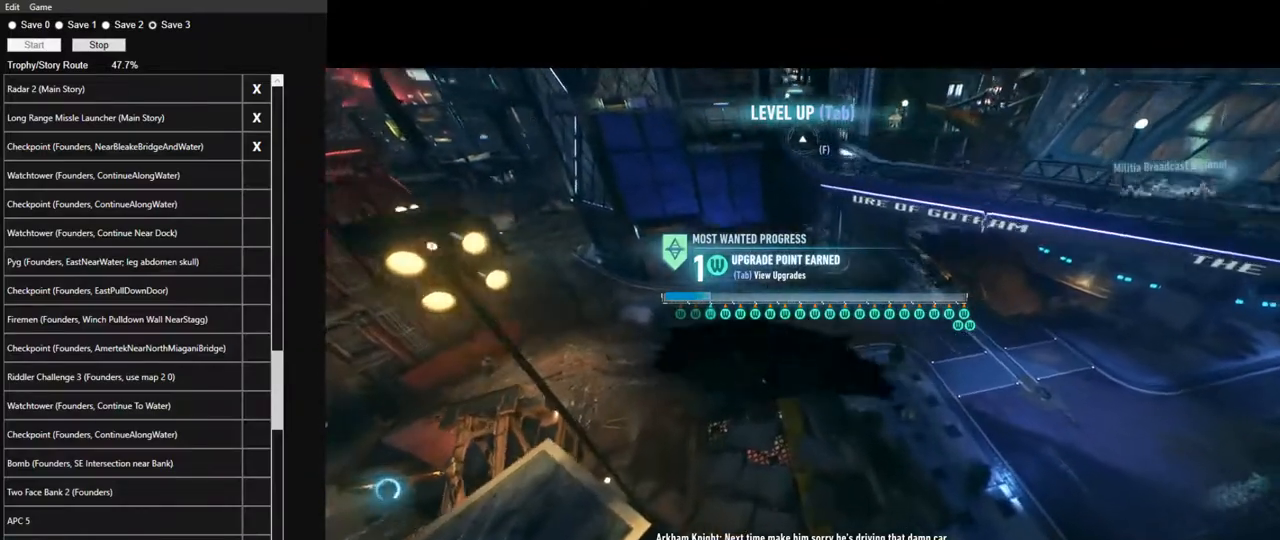
{"keys": ["space"], "mouse": [], "mouse_move": "up-left", "events": []}
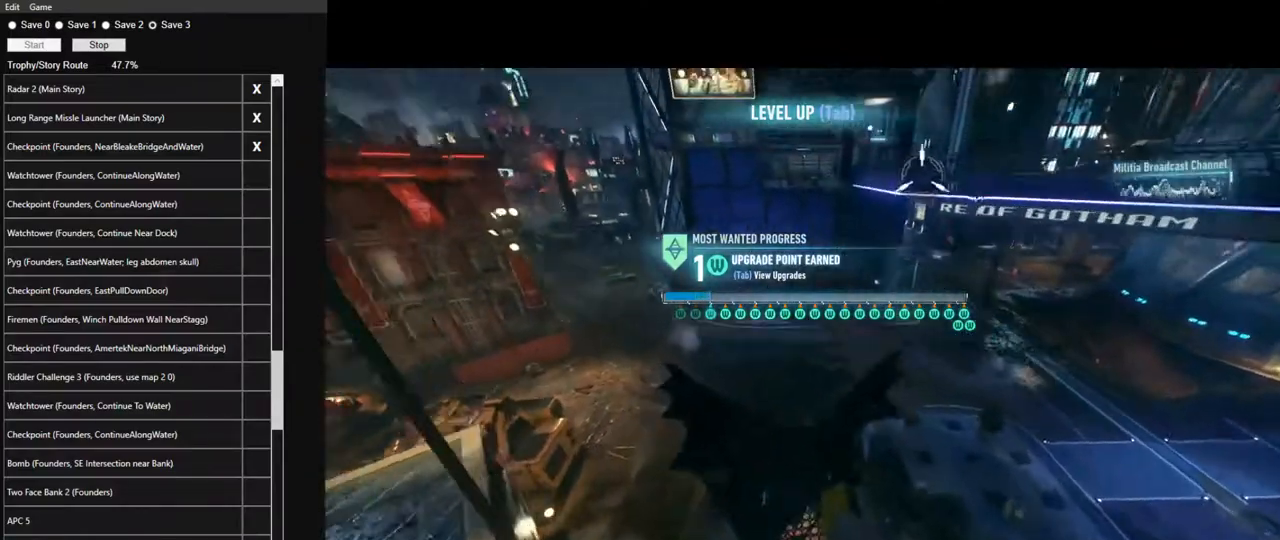
{"keys": ["space"], "mouse": [], "mouse_move": "left", "events": []}
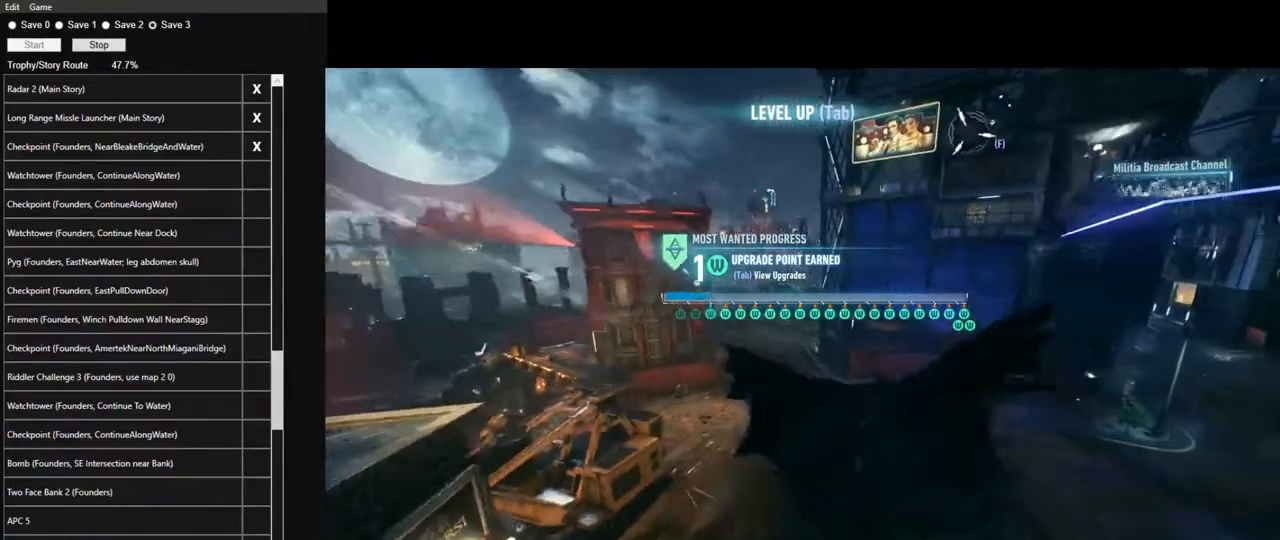
{"keys": ["space"], "mouse": [], "mouse_move": "left", "events": []}
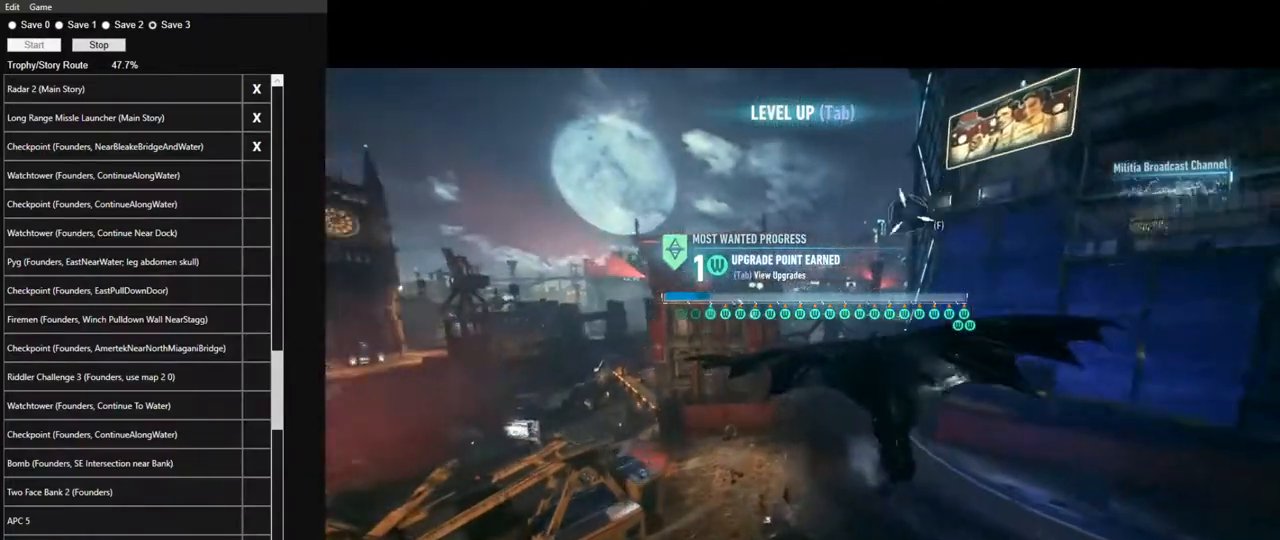
{"keys": ["space"], "mouse": [], "mouse_move": "left", "events": []}
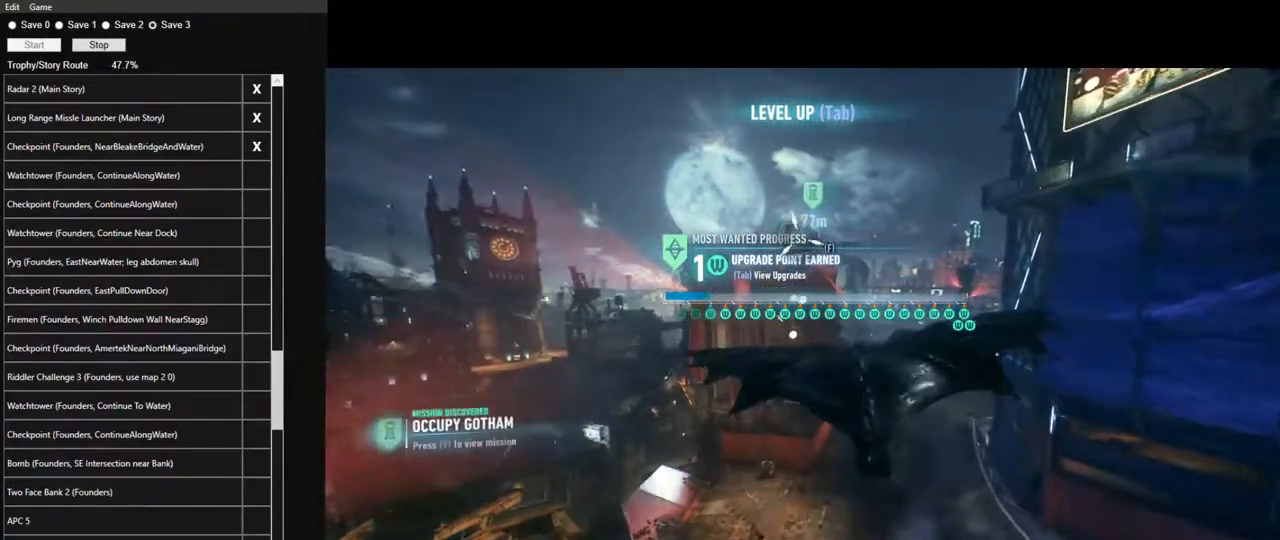
{"keys": [], "mouse": [], "mouse_move": "still", "events": [[100, "f", "down"], [250, "f", "up"], [283, "space", "up"]]}
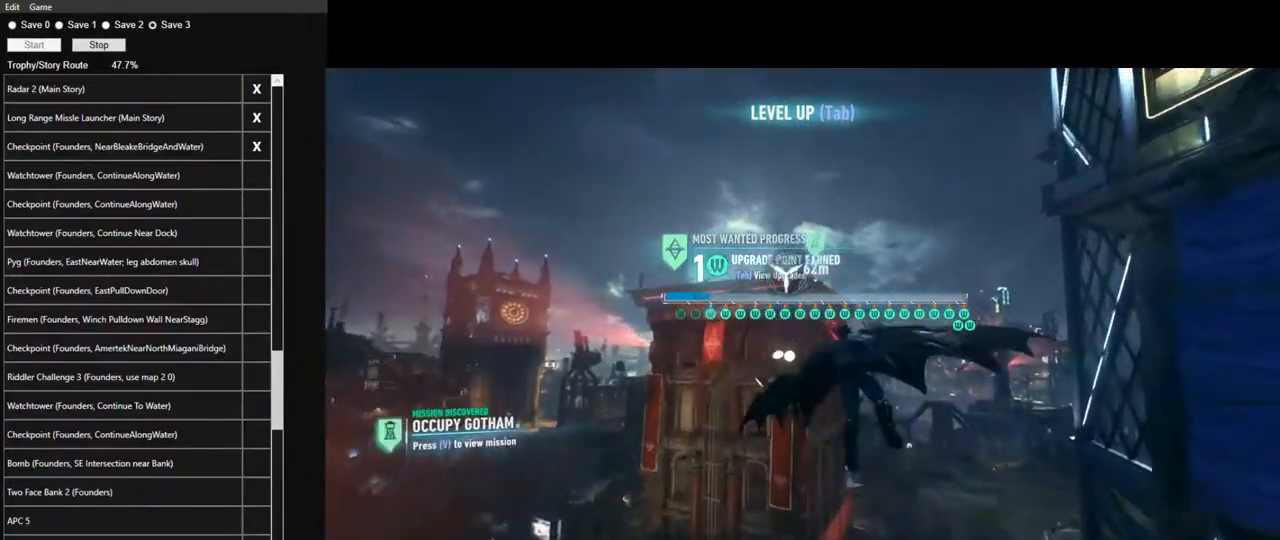
{"keys": [], "mouse": [], "mouse_move": "right", "events": [[267, "space", "down"], [350, "space", "up"], [450, "space", "down"], [500, "space", "up"]]}
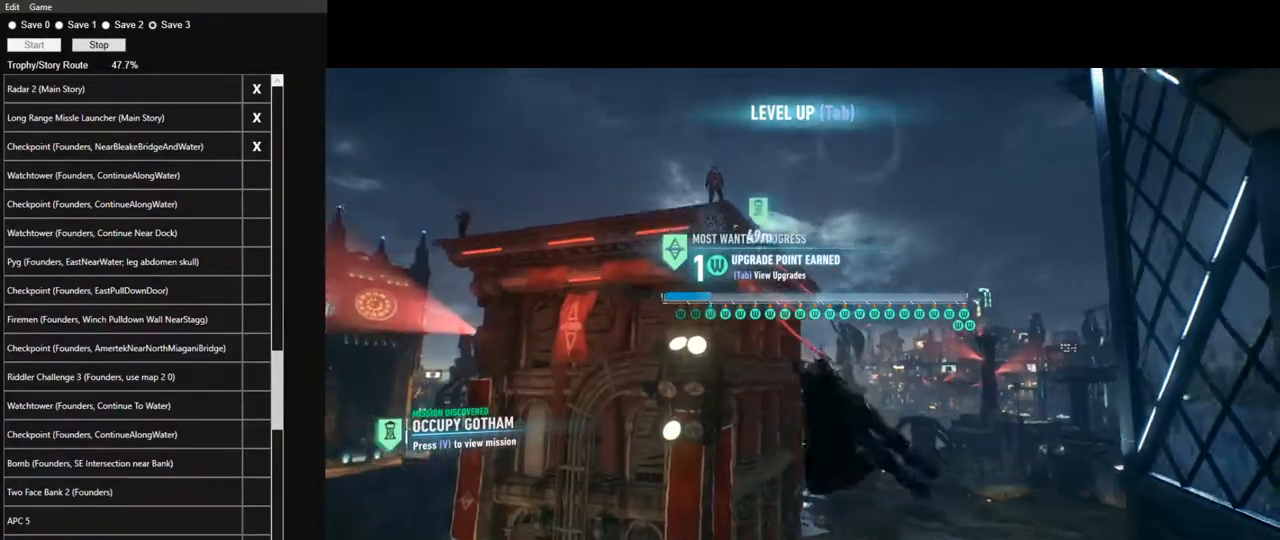
{"keys": [], "mouse": [], "mouse_move": "down-right", "events": [[83, "space", "down"], [183, "space", "up"], [233, "mouse_right", "down"], [233, "space", "down"], [317, "mouse_right", "up"], [317, "space", "up"], [367, "mouse_right", "down"], [467, "mouse_right", "up"]]}
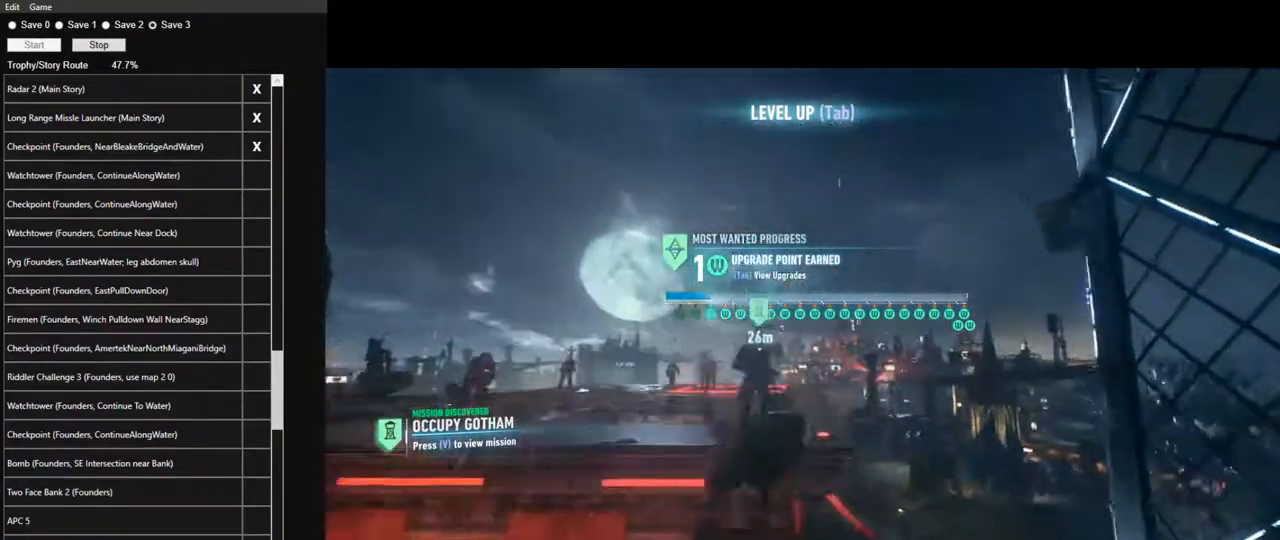
{"keys": [], "mouse": [], "mouse_move": "still", "events": [[50, "mouse_right", "down"], [150, "mouse_right", "up"], [200, "mouse_right", "down"], [333, "mouse_right", "up"]]}
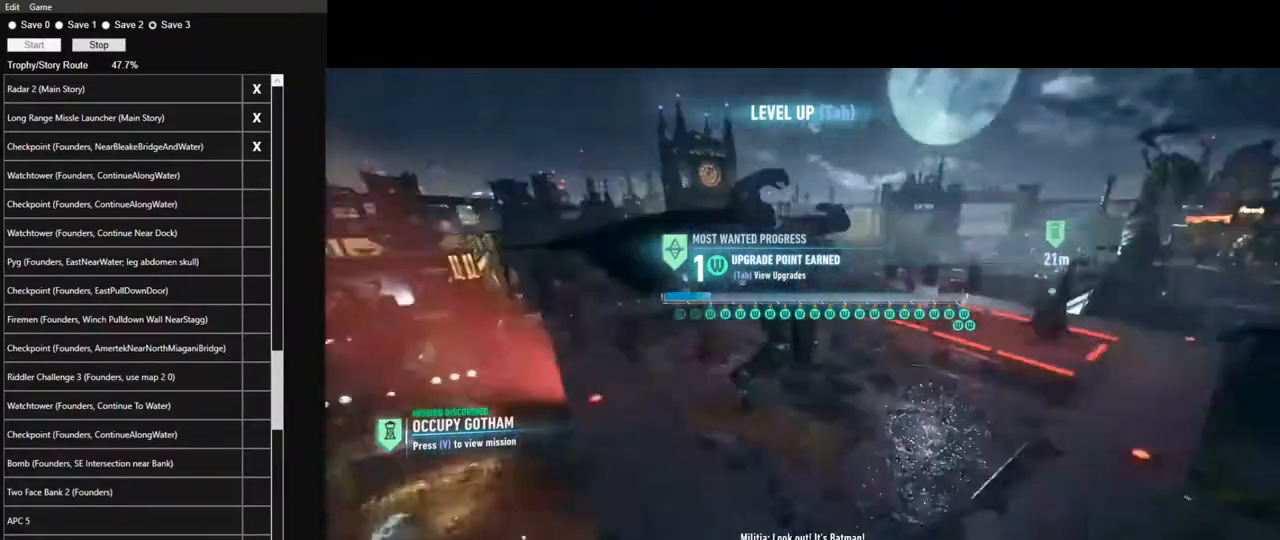
{"keys": ["w"], "mouse": [], "mouse_move": "still", "events": [[217, "w", "down"]]}
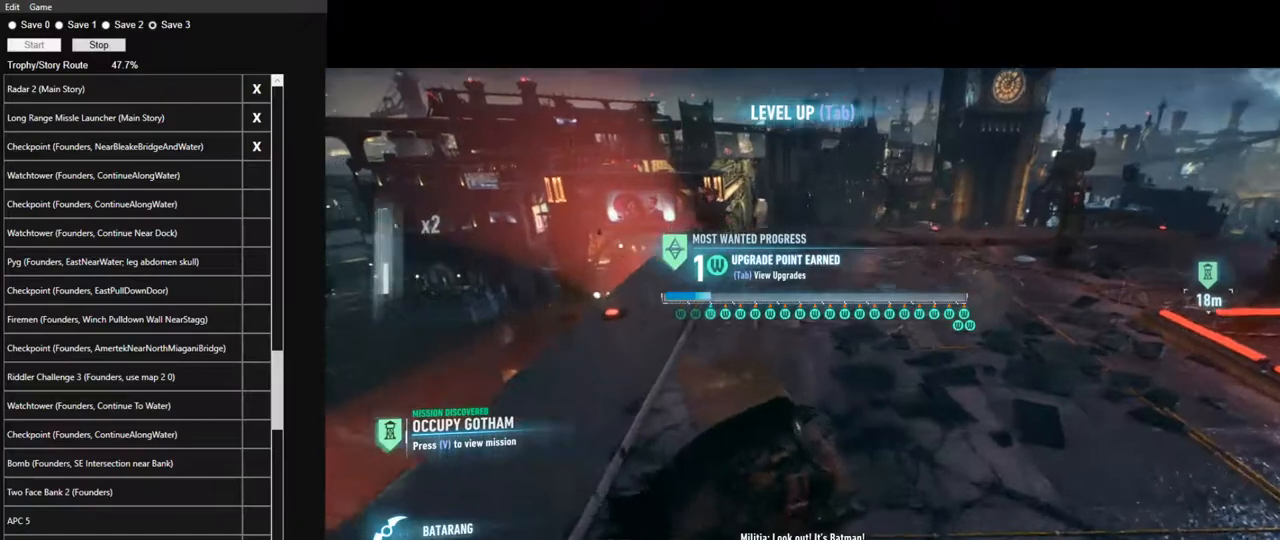
{"keys": ["w"], "mouse": [], "mouse_move": "still", "events": [[33, "mouse_left", "down"], [133, "mouse_left", "up"]]}
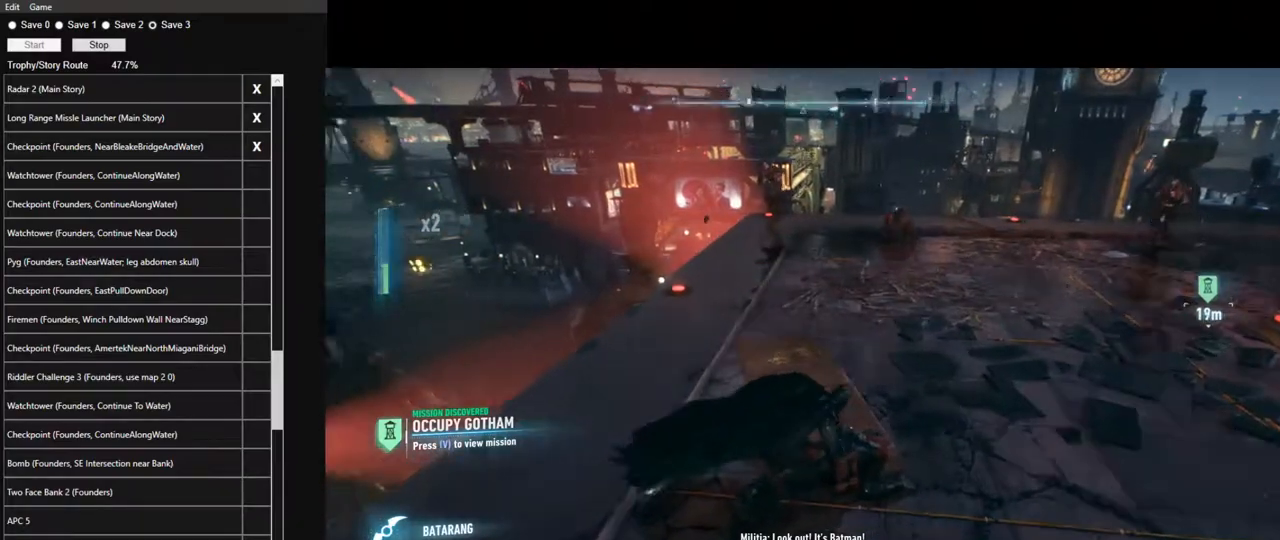
{"keys": ["w"], "mouse": [], "mouse_move": "still", "events": [[200, "mouse_left", "down"], [283, "mouse_left", "up"]]}
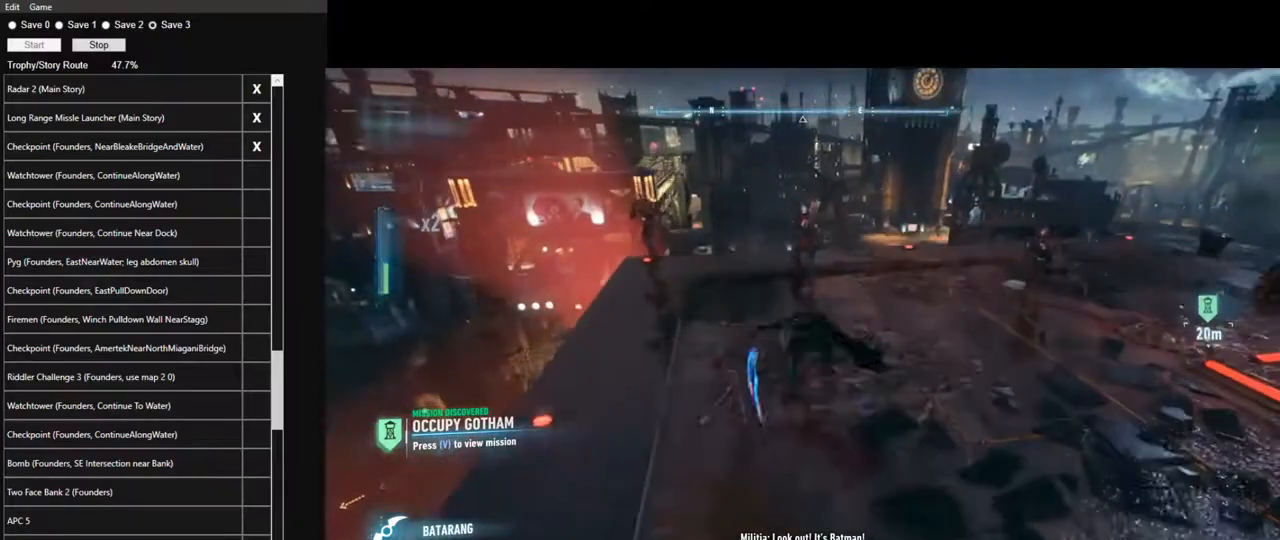
{"keys": ["w"], "mouse": [], "mouse_move": "right", "events": []}
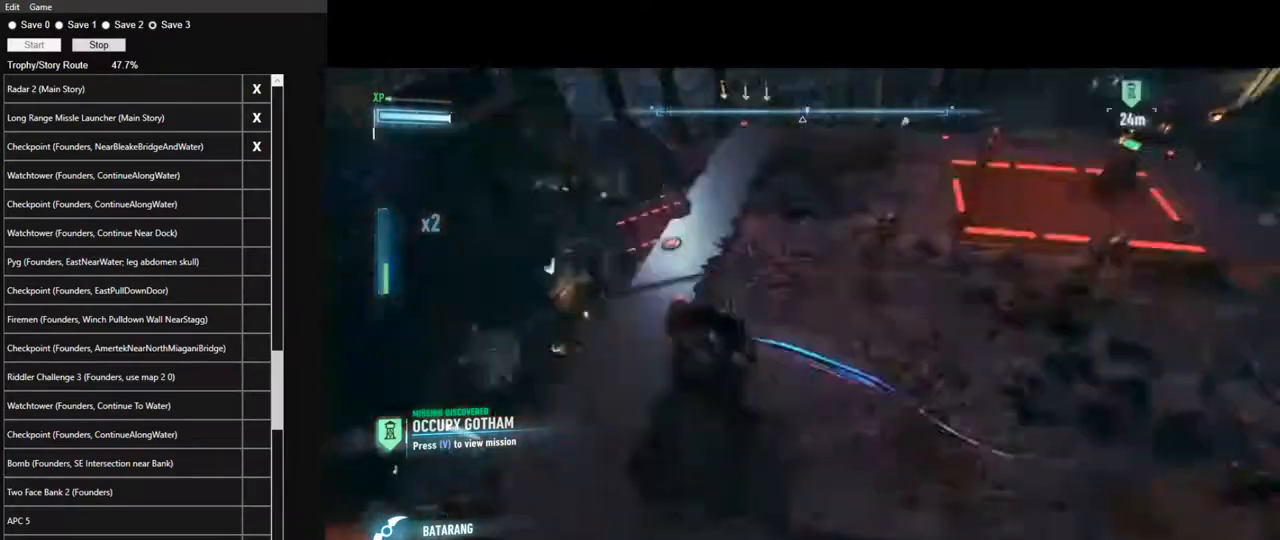
{"keys": ["w"], "mouse": [], "mouse_move": "left", "events": []}
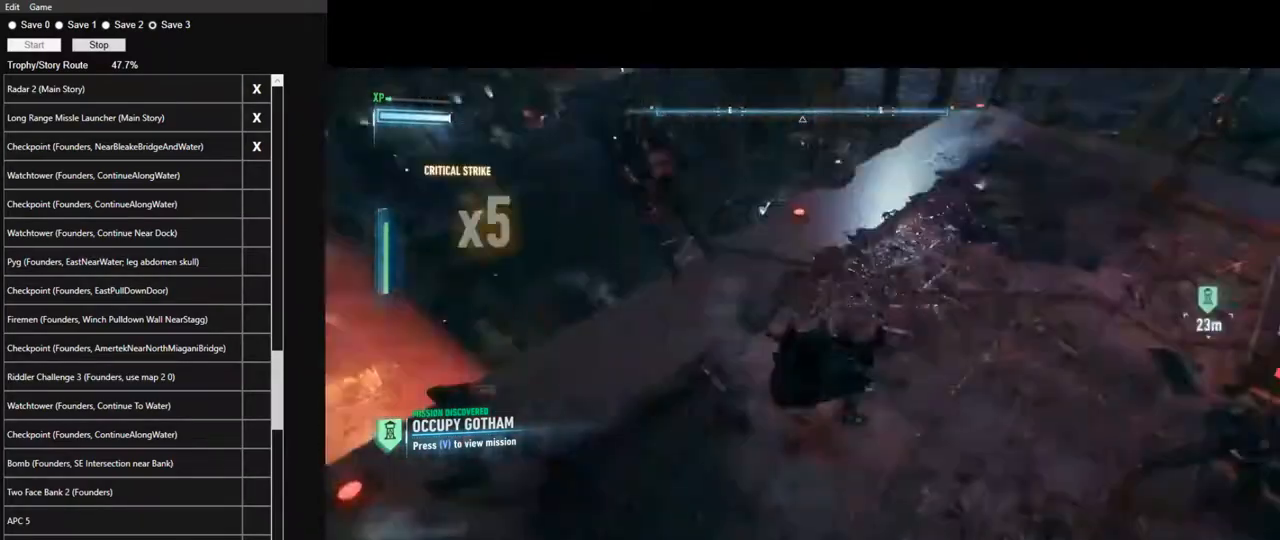
{"keys": ["w"], "mouse": [], "mouse_move": "right", "events": [[250, "mouse_left", "down"], [333, "mouse_left", "up"]]}
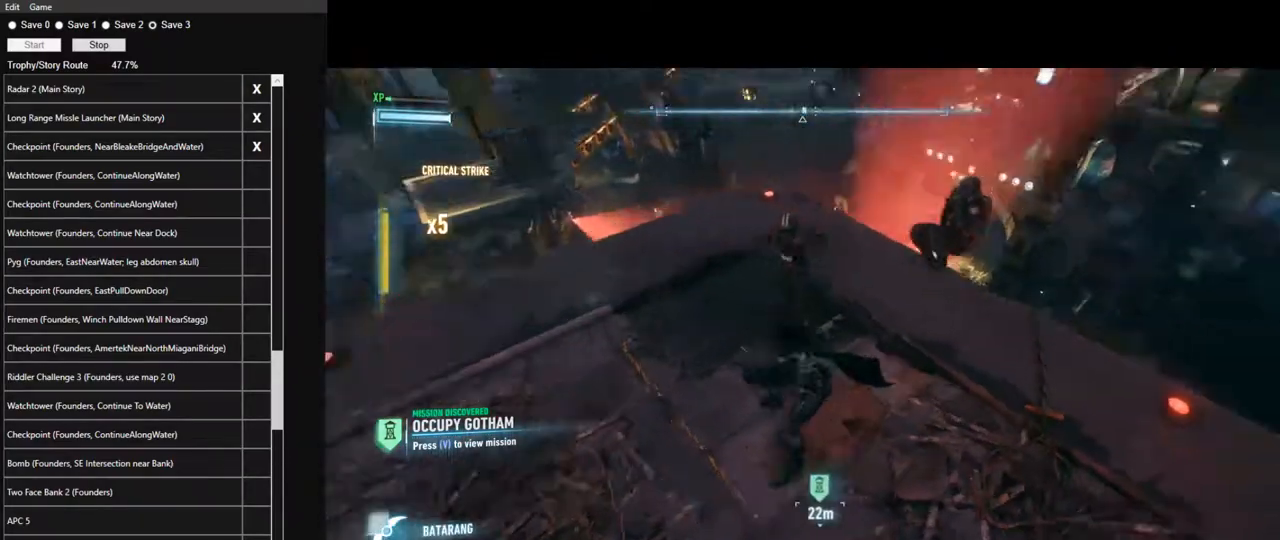
{"keys": ["w"], "mouse": [], "mouse_move": "still", "events": []}
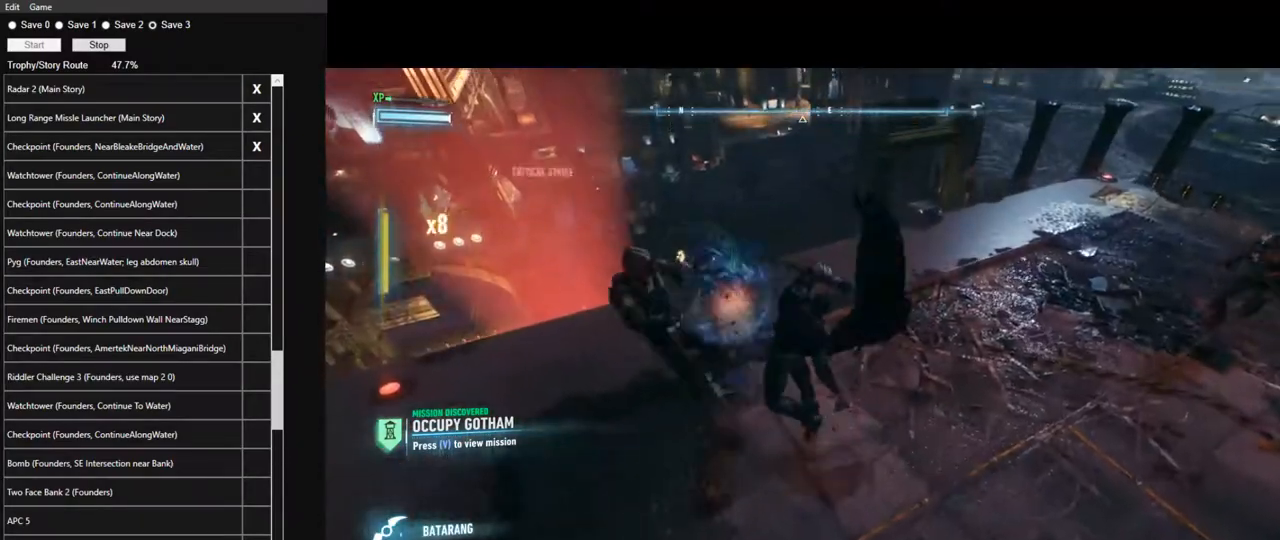
{"keys": ["w"], "mouse": ["left"], "mouse_move": "still", "events": [[467, "mouse_left", "down"]]}
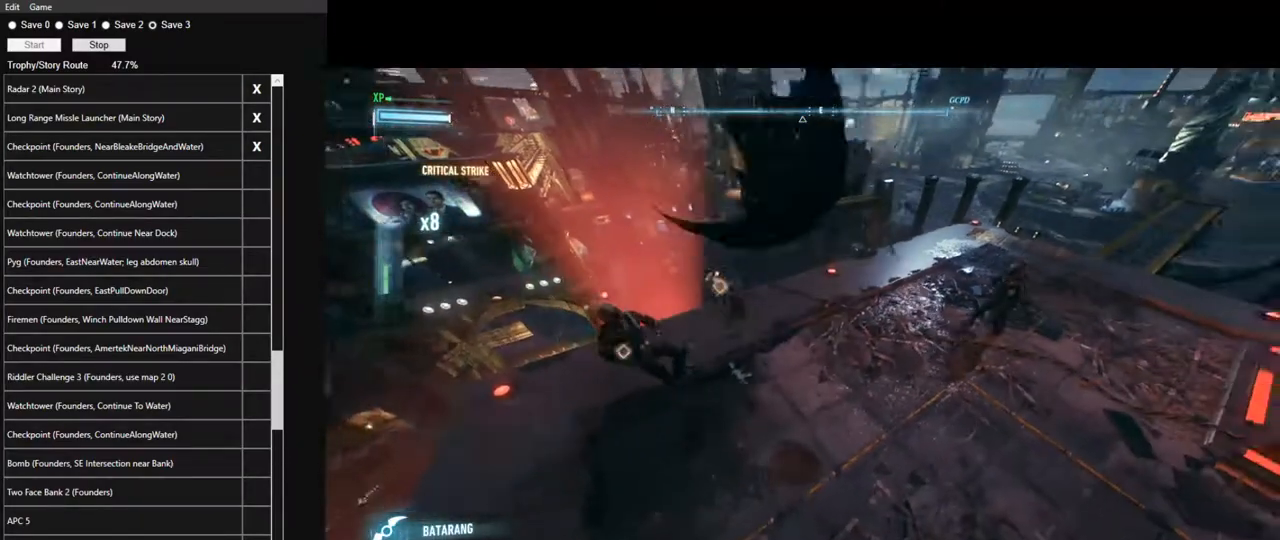
{"keys": ["w"], "mouse": [], "mouse_move": "right", "events": [[100, "mouse_left", "up"]]}
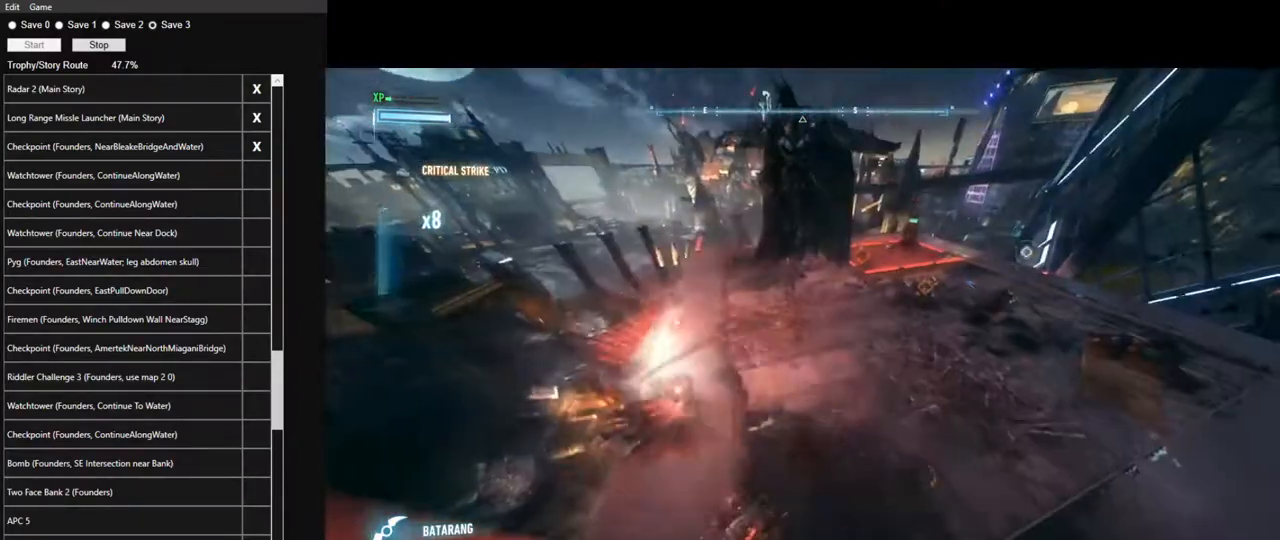
{"keys": ["w"], "mouse": [], "mouse_move": "up-left", "events": []}
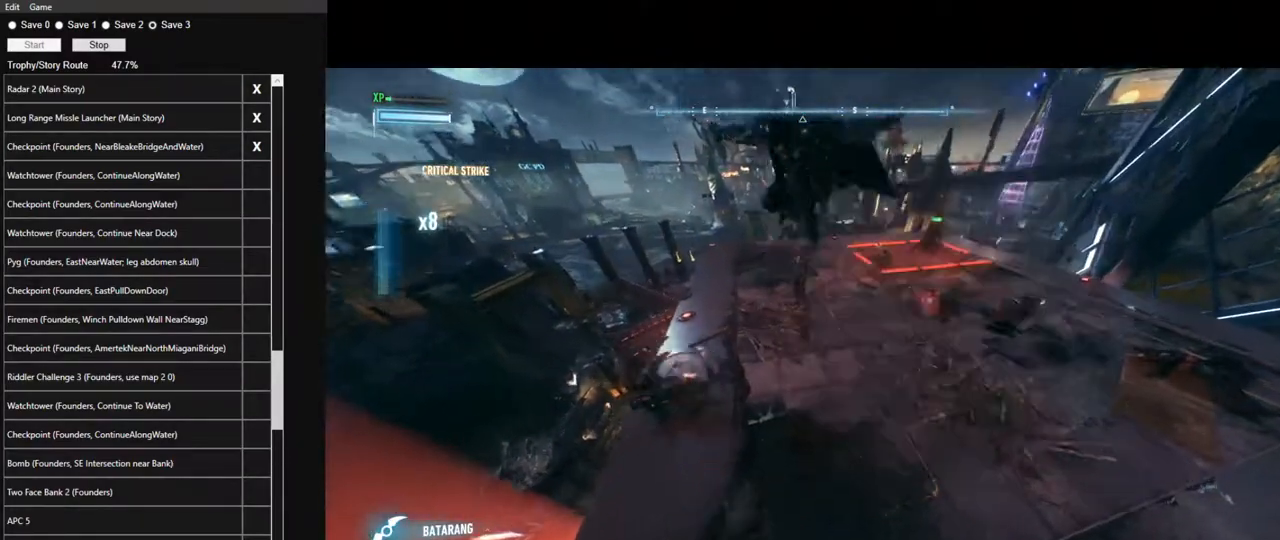
{"keys": ["w"], "mouse": [], "mouse_move": "still", "events": []}
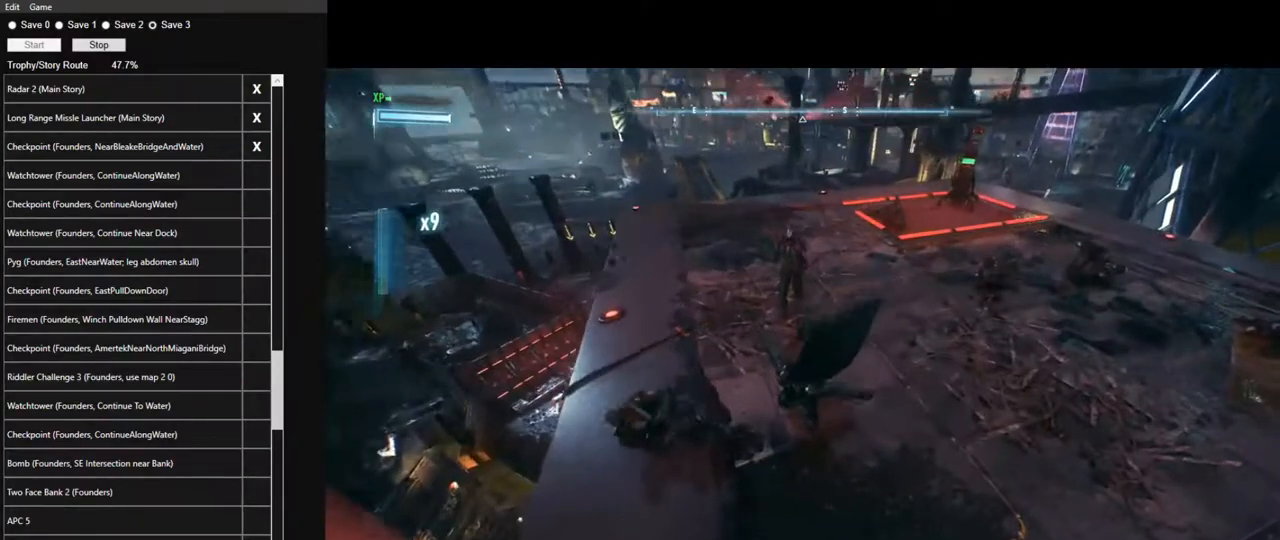
{"keys": ["space", "w"], "mouse": [], "mouse_move": "up-right", "events": [[483, "space", "down"]]}
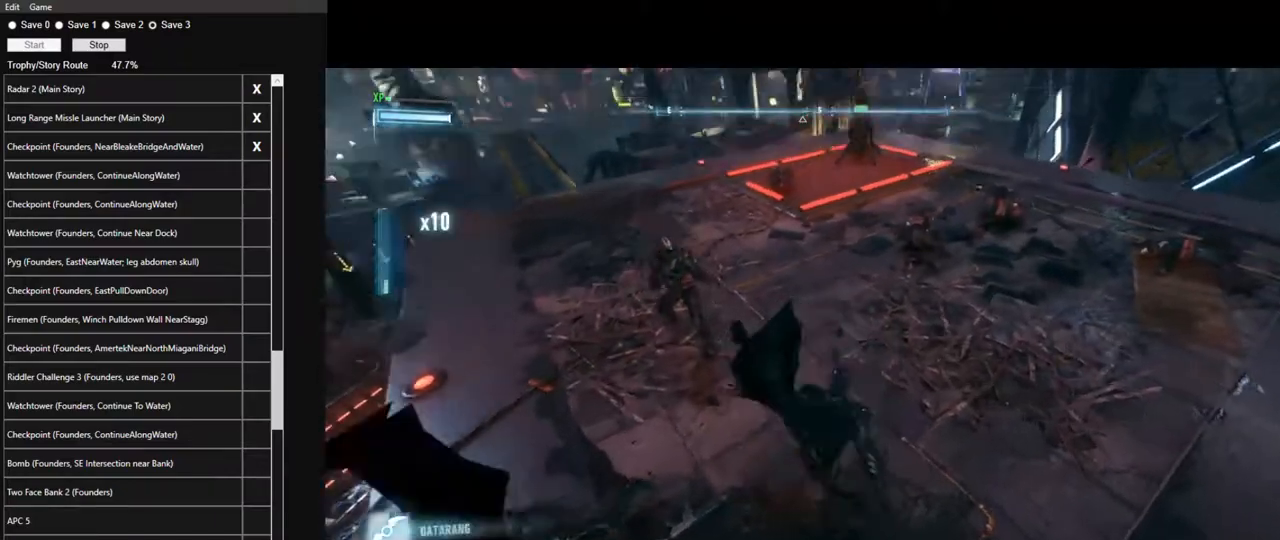
{"keys": [], "mouse": [], "mouse_move": "up-right", "events": [[67, "space", "up"], [300, "w", "up"]]}
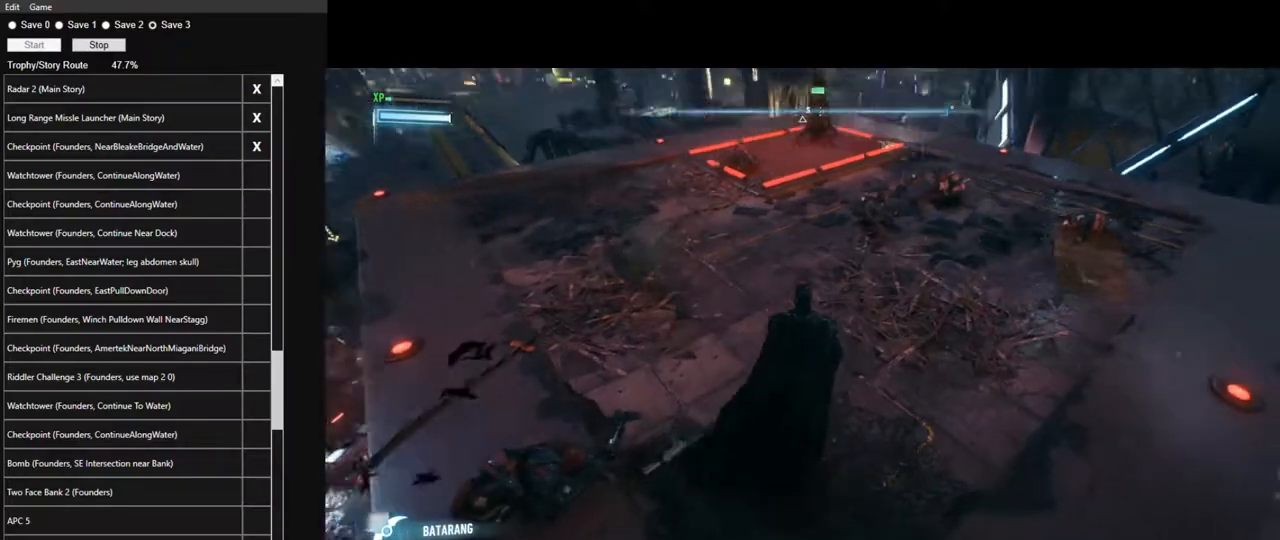
{"keys": ["space", "w"], "mouse": [], "mouse_move": "still", "events": [[33, "w", "down"], [83, "space", "down"]]}
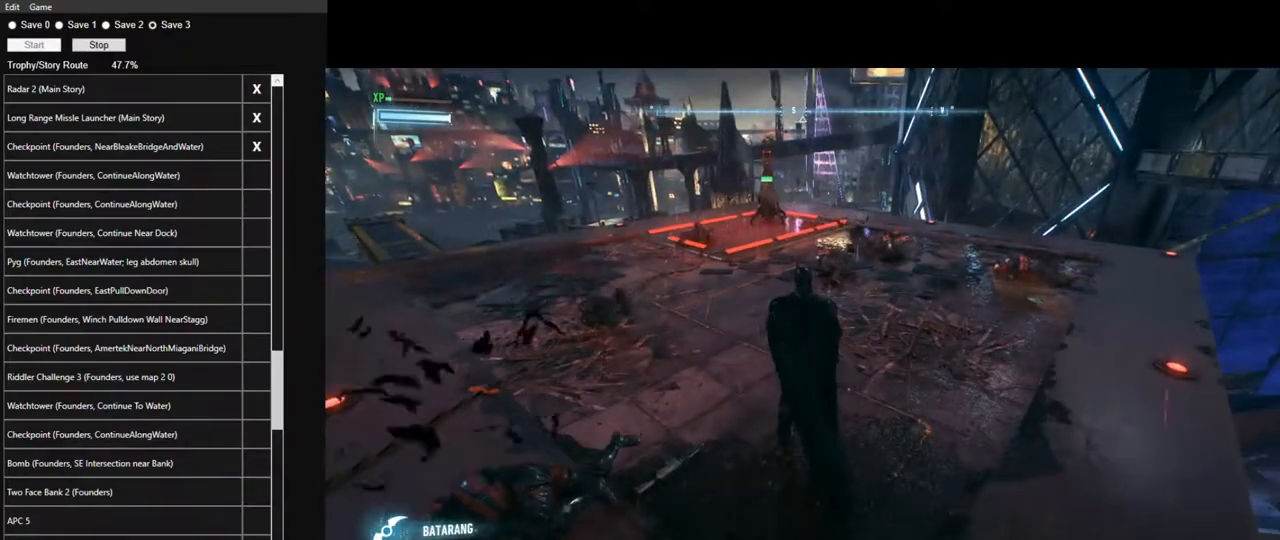
{"keys": ["space", "w"], "mouse": [], "mouse_move": "still", "events": []}
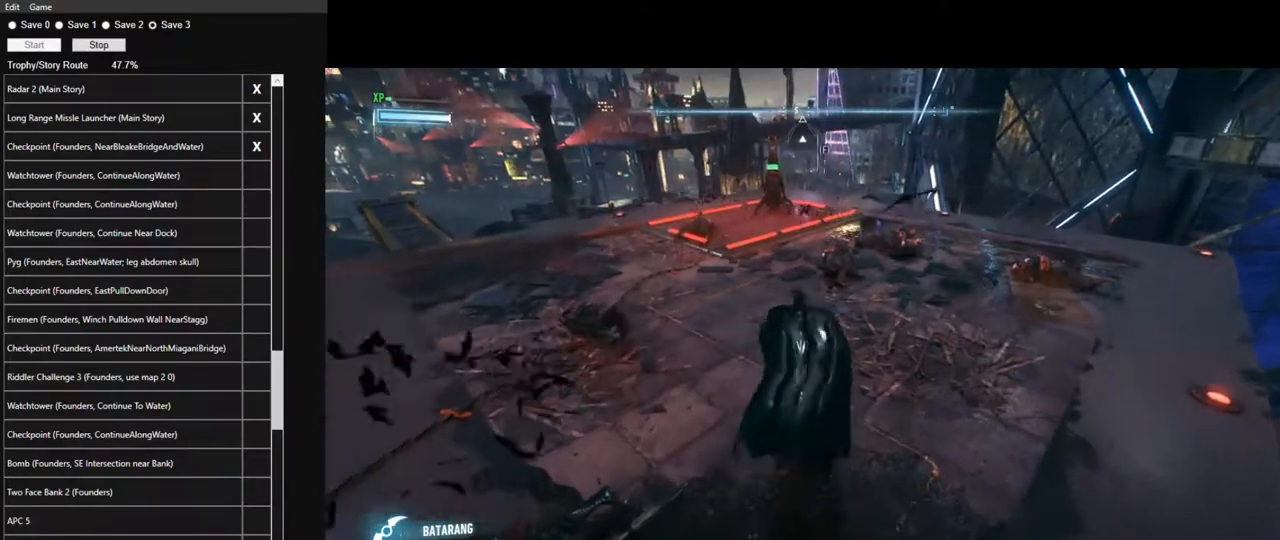
{"keys": ["space", "w"], "mouse": [], "mouse_move": "left", "events": []}